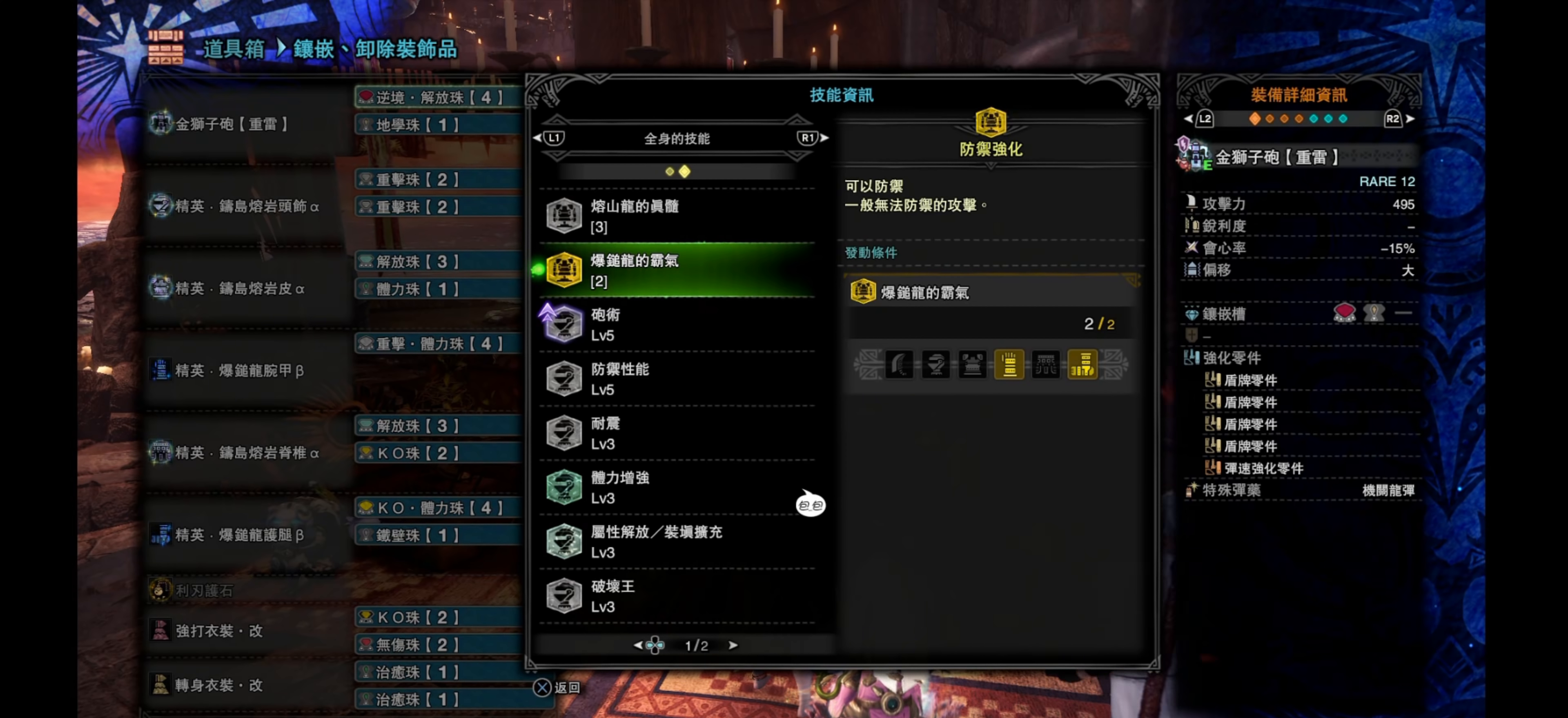
Gameplay with a controller (PlayStation layout); each line is a JSON object with the inputs held at the frame after it. "events" lists button and stick changes between this image and that frame as [ms after this image, input, new state], when the widget could be followed in between.
{"buttons": [], "left_stick": "center", "right_stick": "center", "events": [[184, "DPAD_RIGHT", "down"], [300, "DPAD_RIGHT", "up"]]}
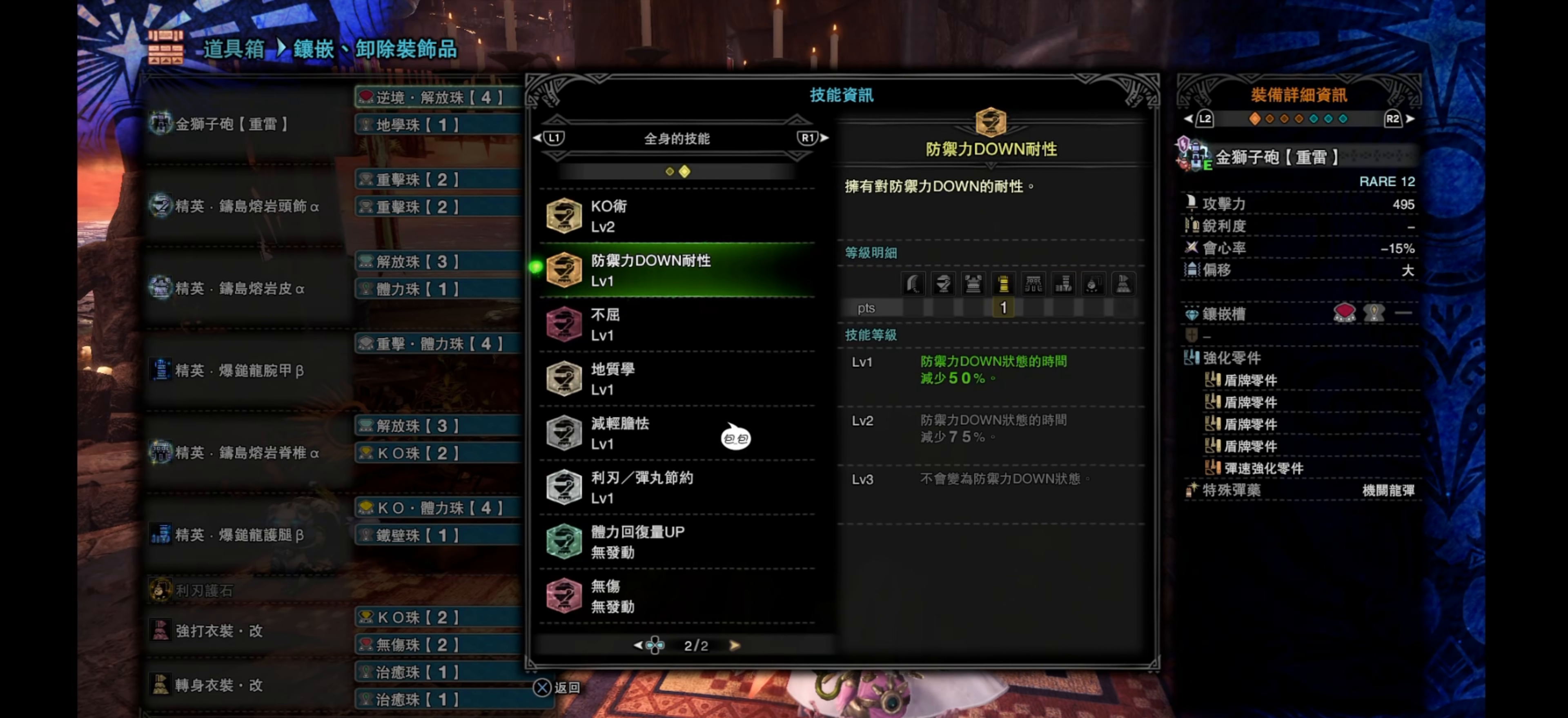
{"buttons": [], "left_stick": "center", "right_stick": "center", "events": []}
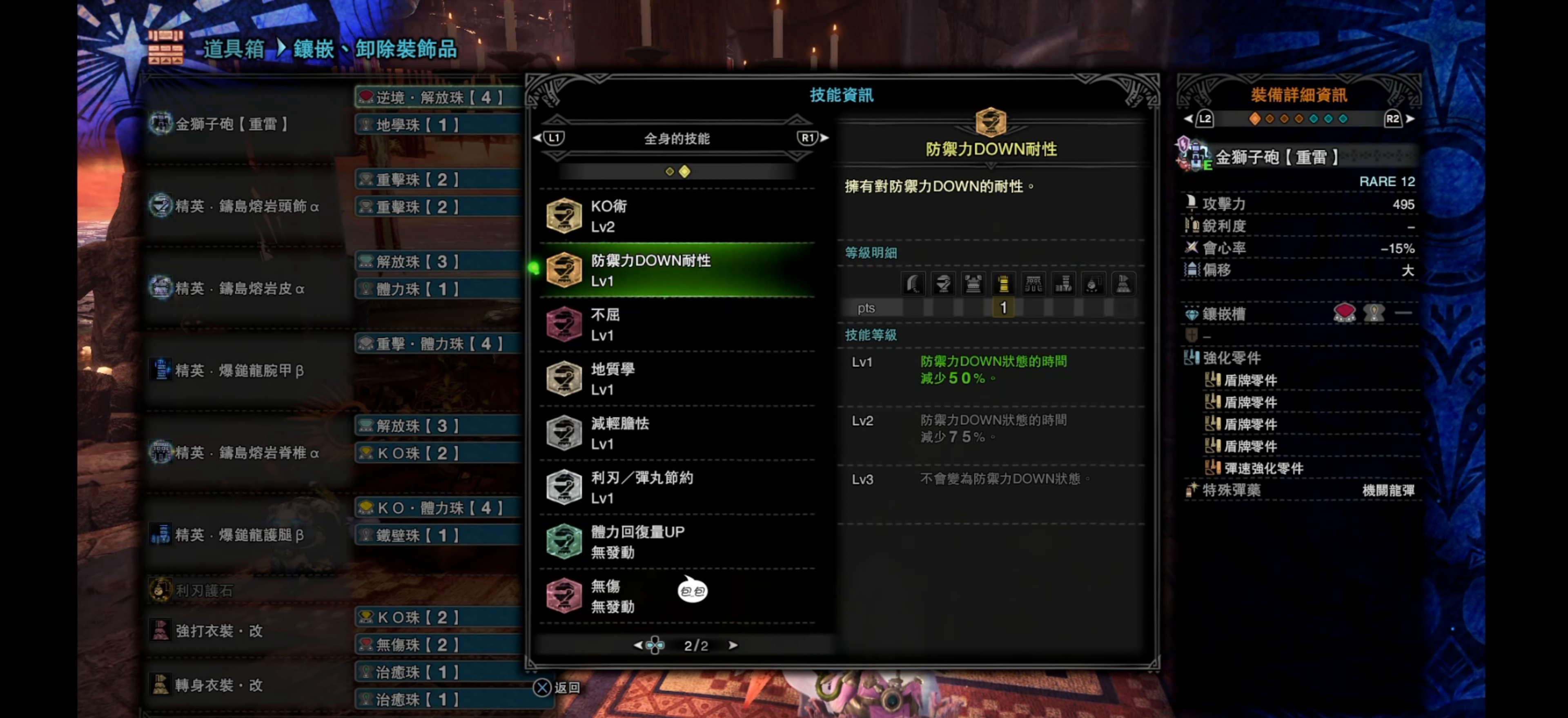
{"buttons": [], "left_stick": "center", "right_stick": "center", "events": []}
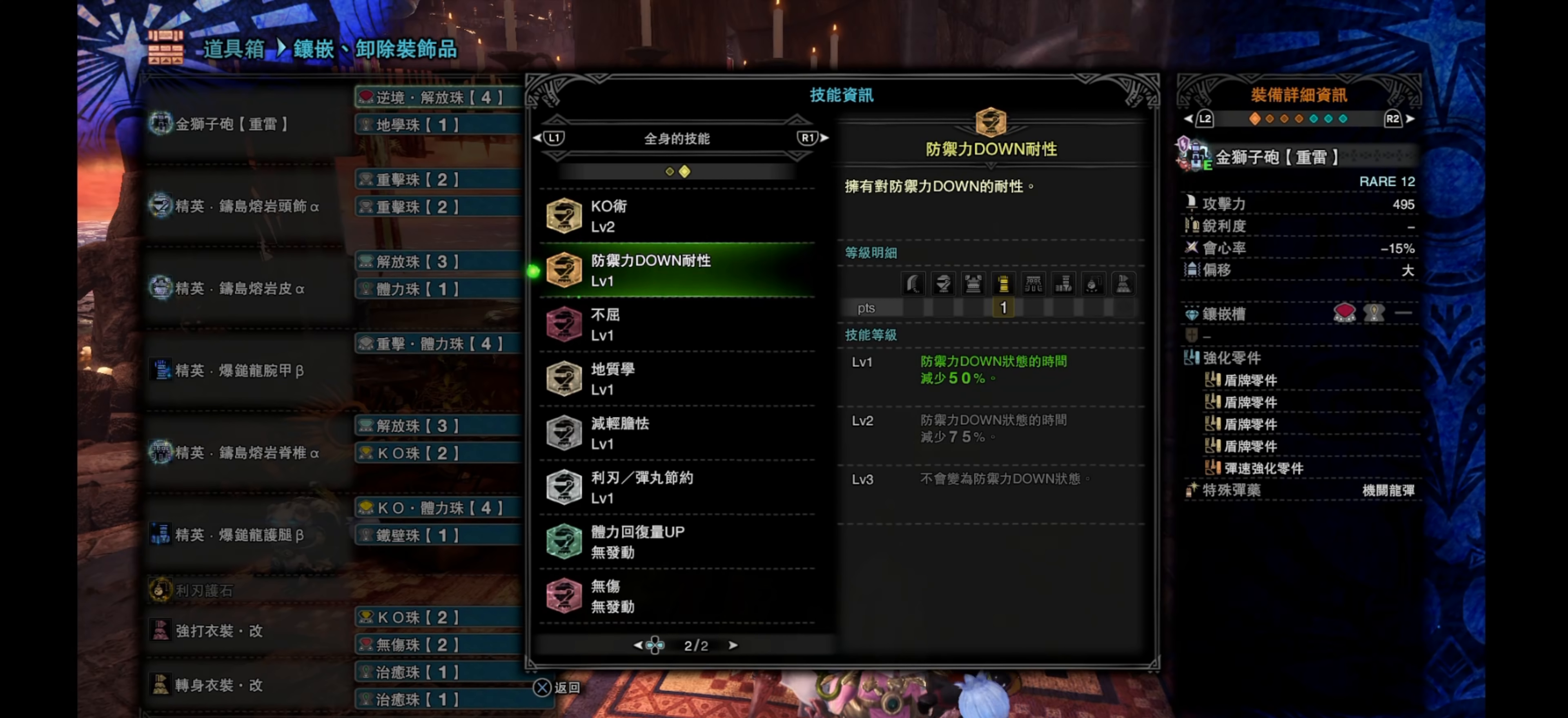
{"buttons": ["DPAD_DOWN"], "left_stick": "center", "right_stick": "center", "events": [[434, "DPAD_DOWN", "down"]]}
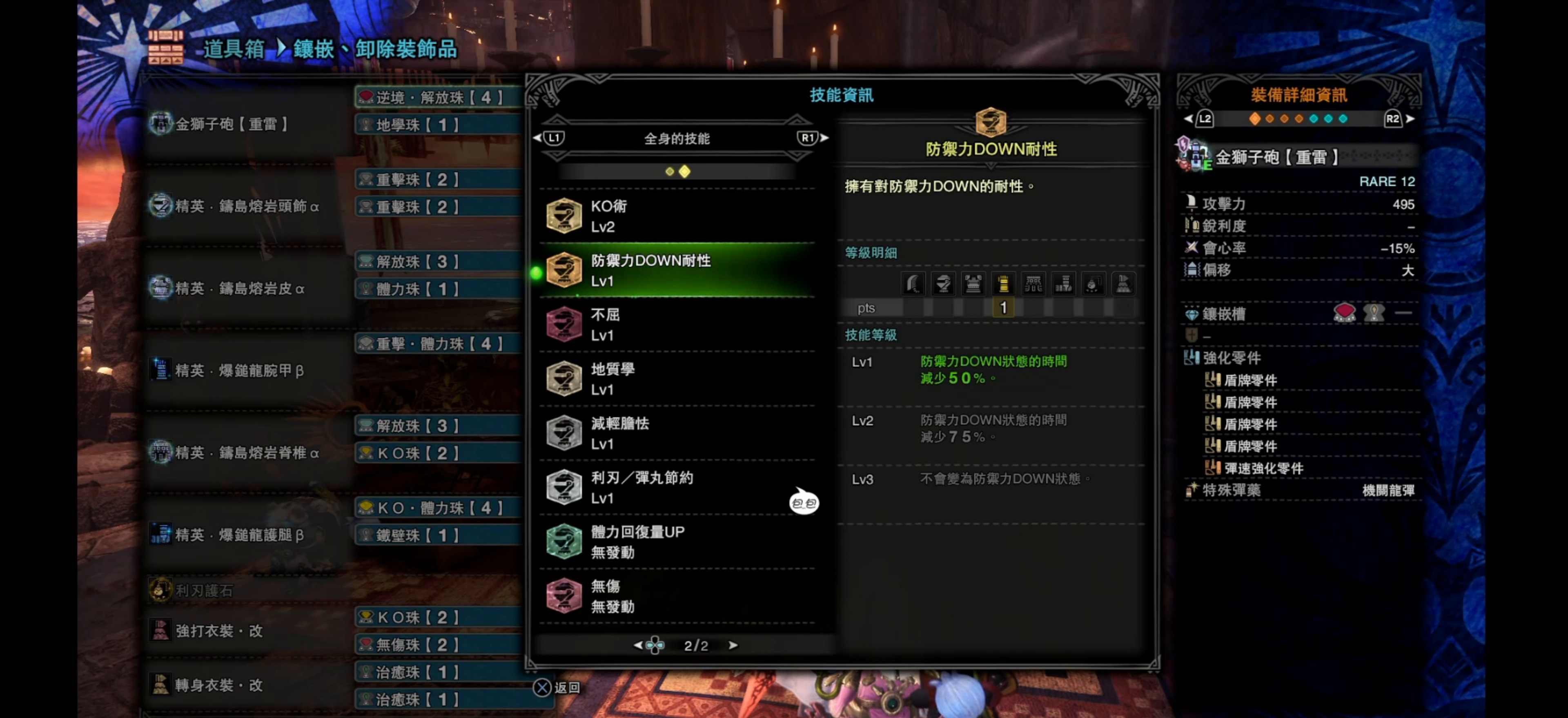
{"buttons": [], "left_stick": "center", "right_stick": "center", "events": [[17, "DPAD_DOWN", "up"], [84, "DPAD_DOWN", "down"], [184, "DPAD_DOWN", "up"]]}